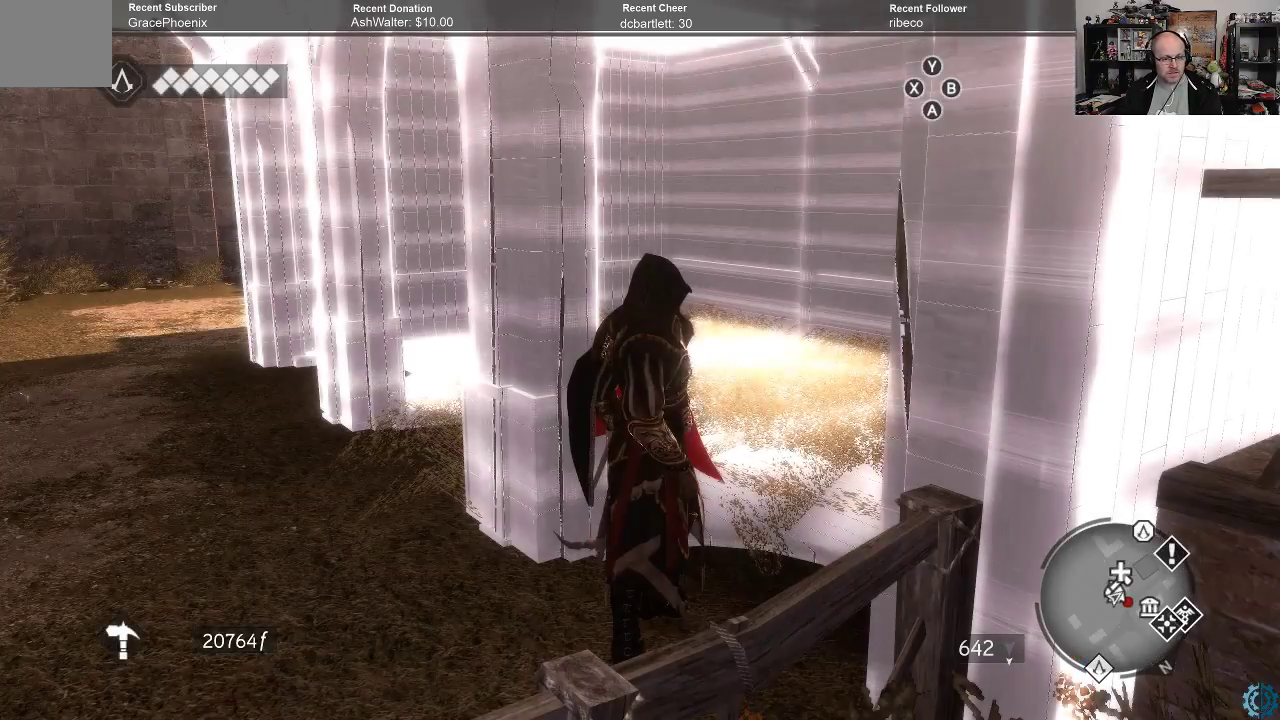
Gameplay with a controller (Xbox layout); each line is a JSON object with the inputs held at the frame after it. "events" lists button and stick changes between this image and that frame as [ms after this image, input, new state], when the widget could be followed in between.
{"buttons": [], "left_stick": "down-left", "right_stick": "center", "events": [[367, "left_stick", "down-left"]]}
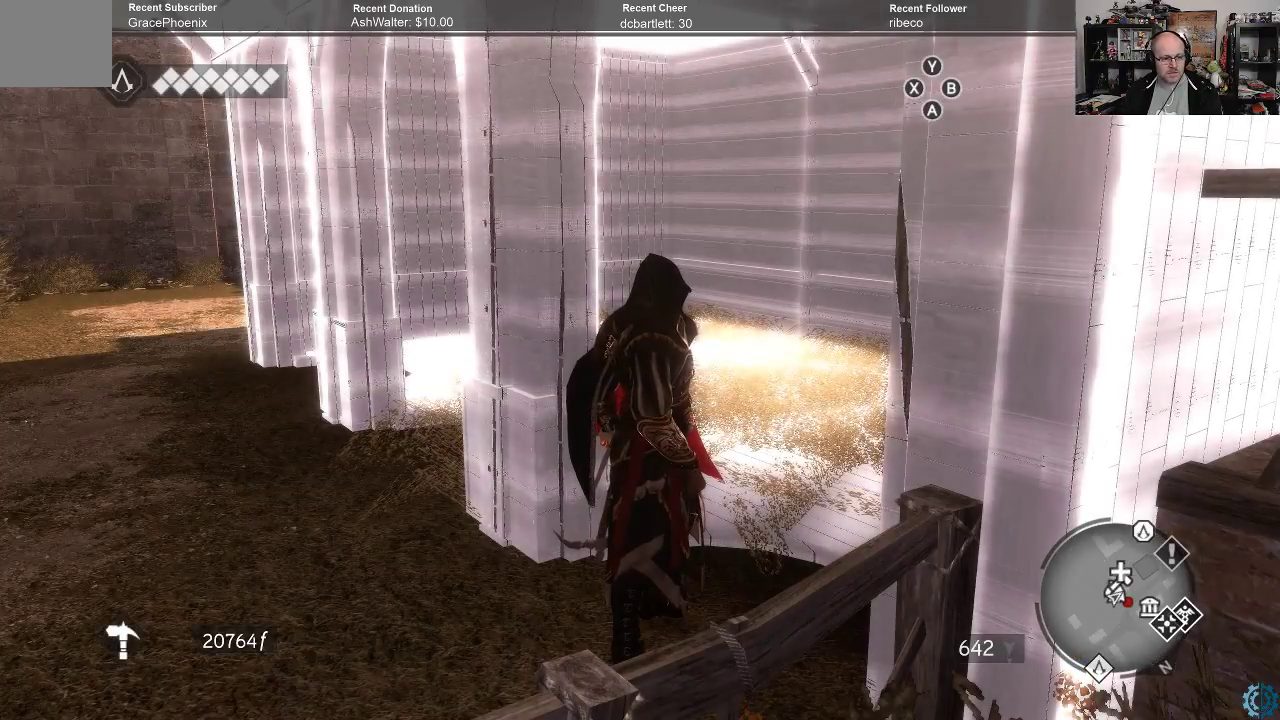
{"buttons": [], "left_stick": "left", "right_stick": "center", "events": [[233, "left_stick", "left"]]}
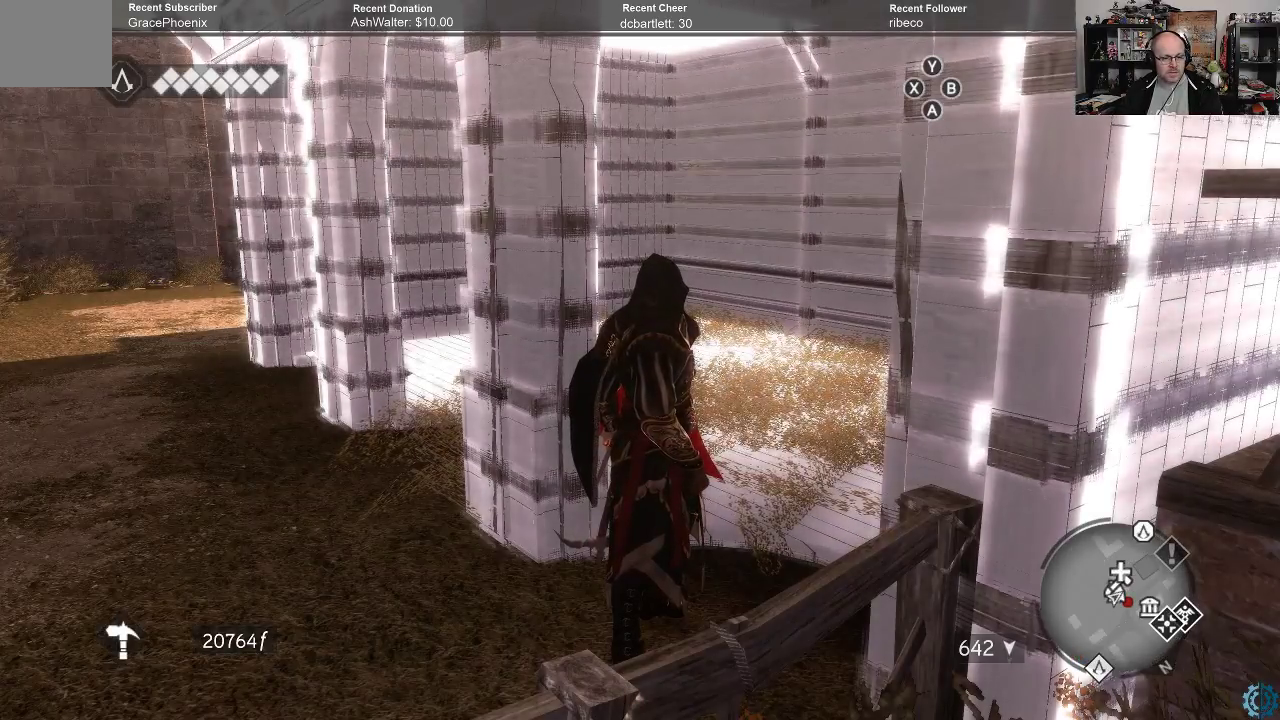
{"buttons": [], "left_stick": "center", "right_stick": "center", "events": [[67, "left_stick", "center"]]}
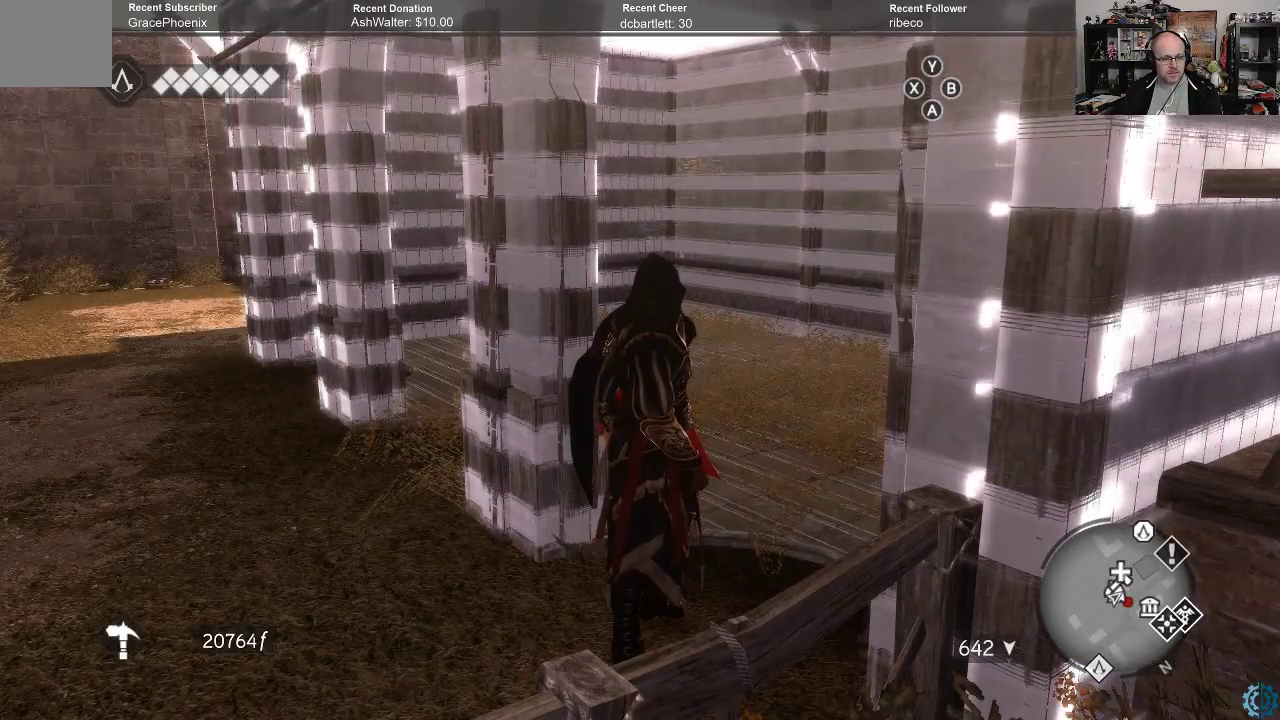
{"buttons": [], "left_stick": "down-left", "right_stick": "center", "events": [[400, "left_stick", "down-left"]]}
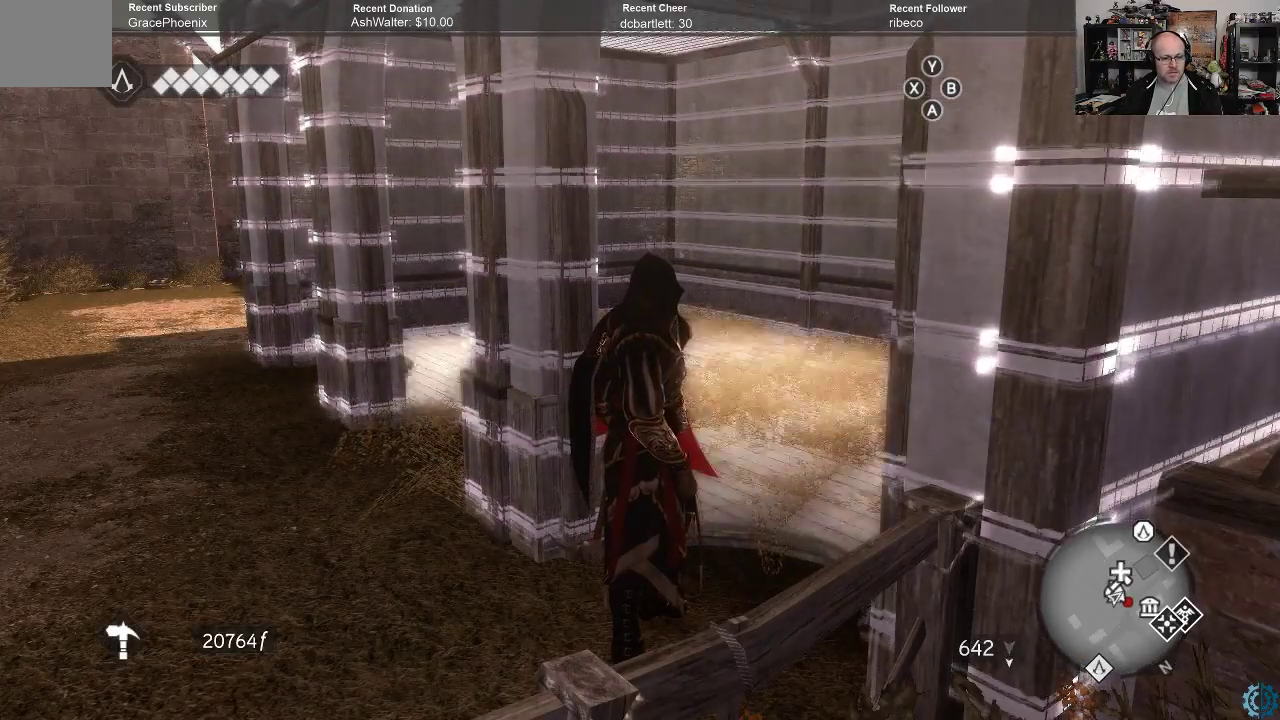
{"buttons": [], "left_stick": "center", "right_stick": "center", "events": [[367, "left_stick", "center"]]}
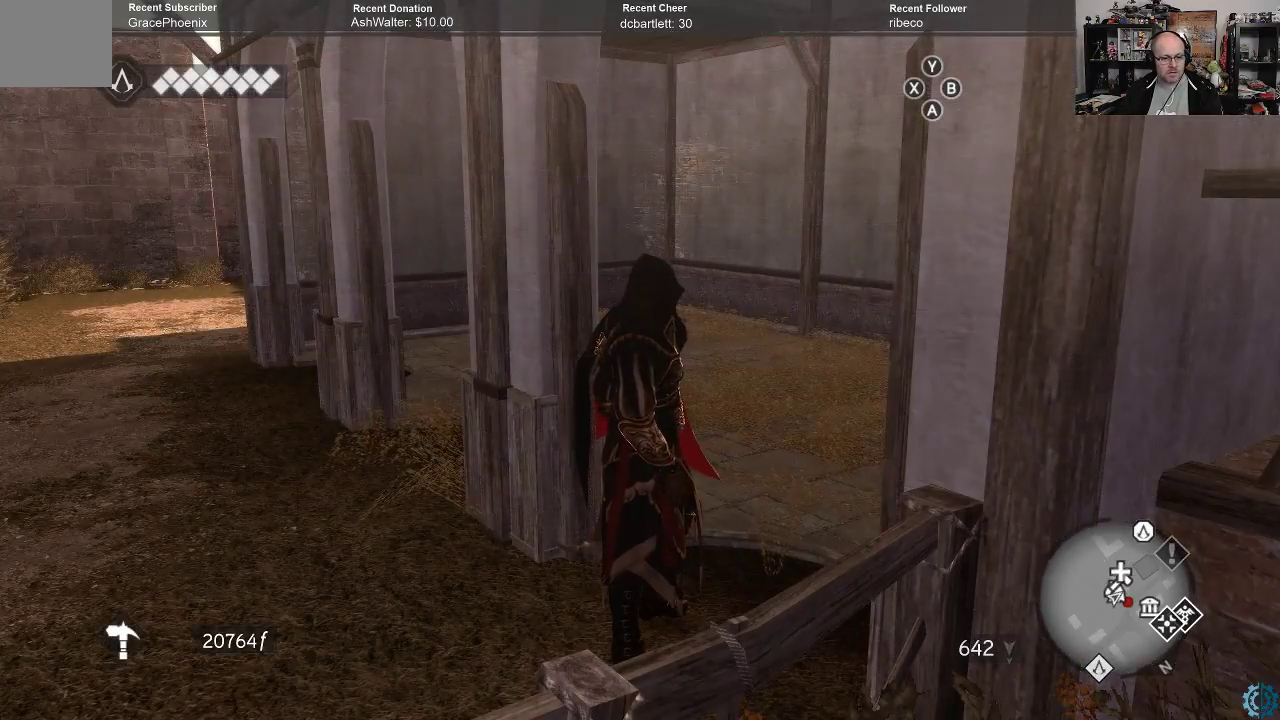
{"buttons": [], "left_stick": "left", "right_stick": "left", "events": [[100, "right_stick", "left"], [367, "left_stick", "left"]]}
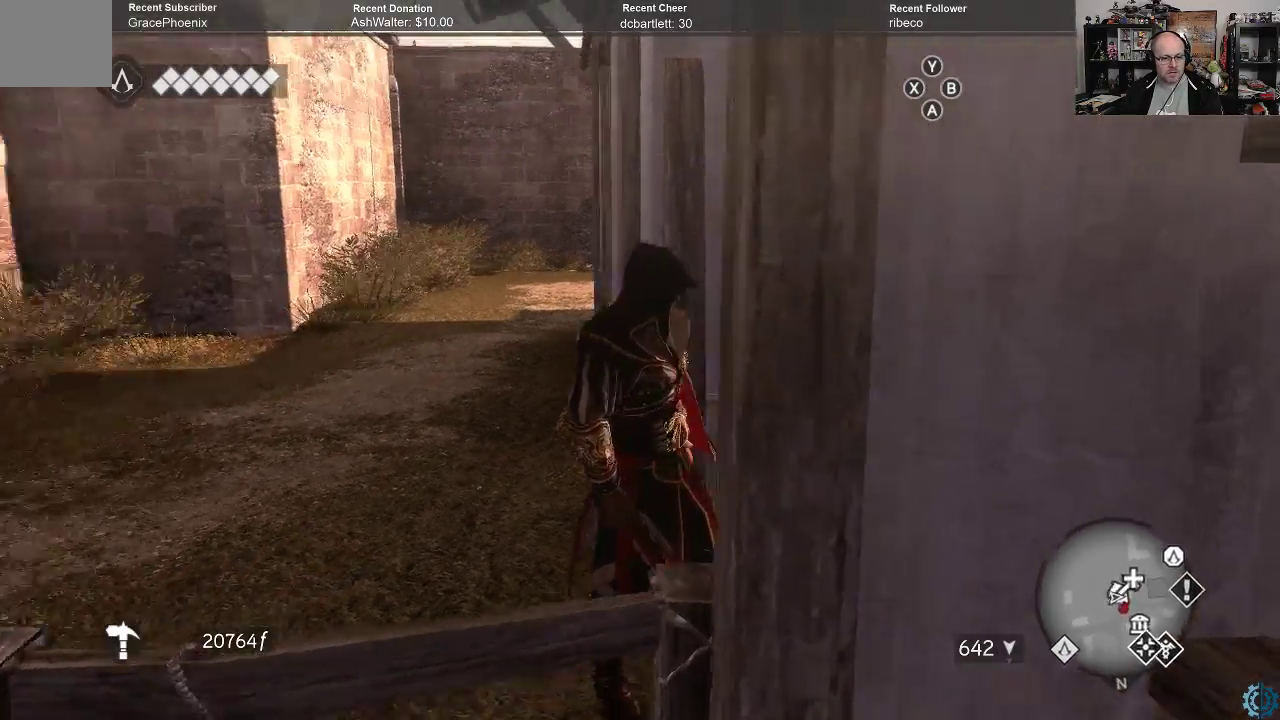
{"buttons": [], "left_stick": "up-left", "right_stick": "left", "events": [[233, "left_stick", "up-left"]]}
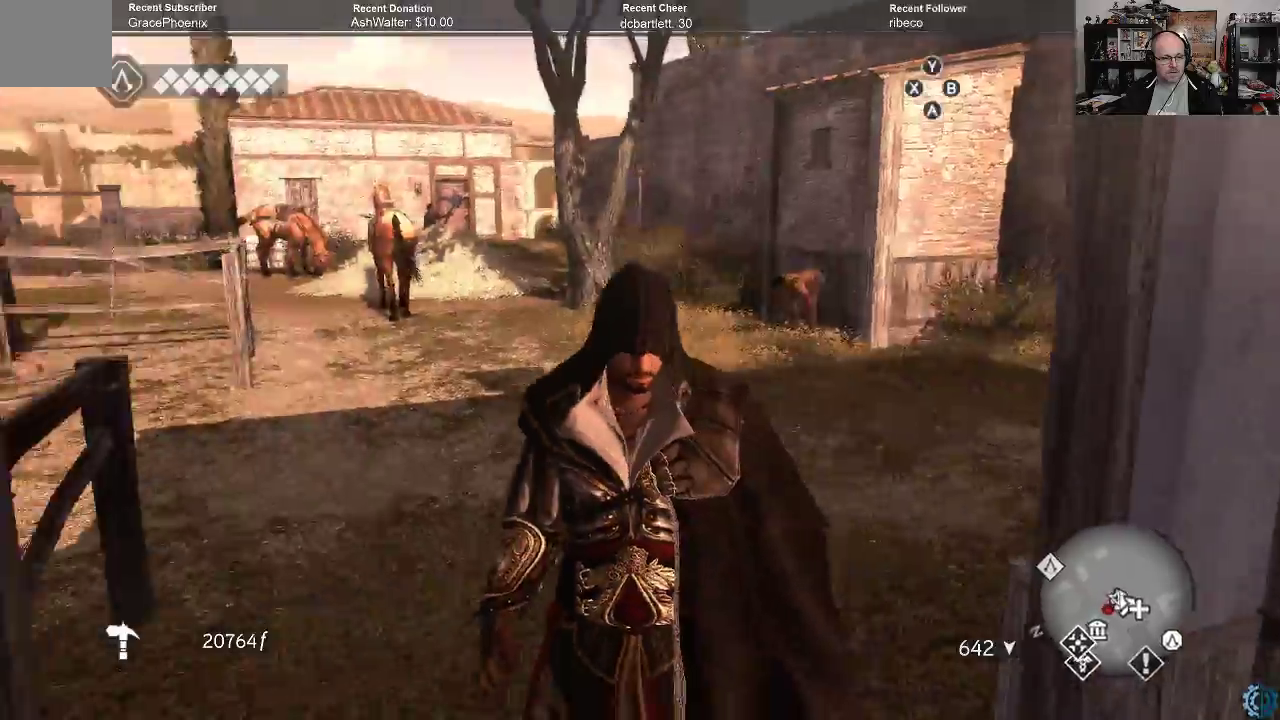
{"buttons": [], "left_stick": "up", "right_stick": "center", "events": [[67, "left_stick", "up"], [67, "right_stick", "center"]]}
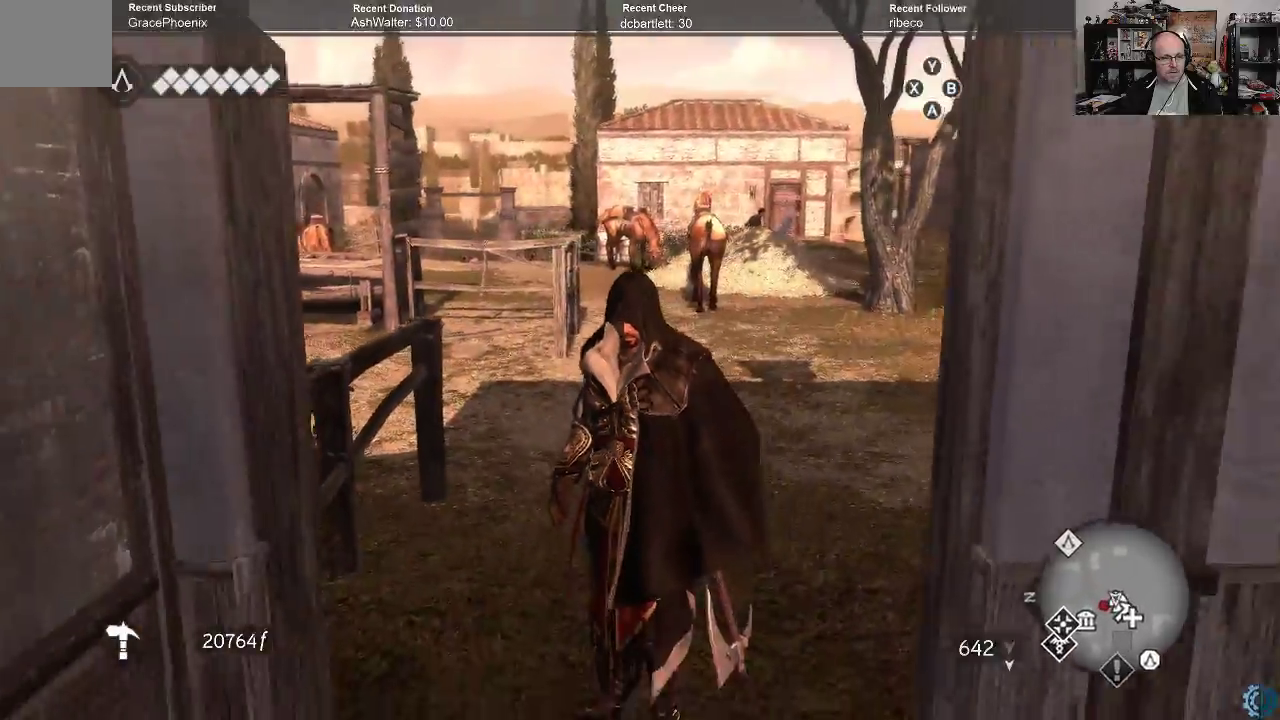
{"buttons": [], "left_stick": "center", "right_stick": "center", "events": [[400, "left_stick", "center"]]}
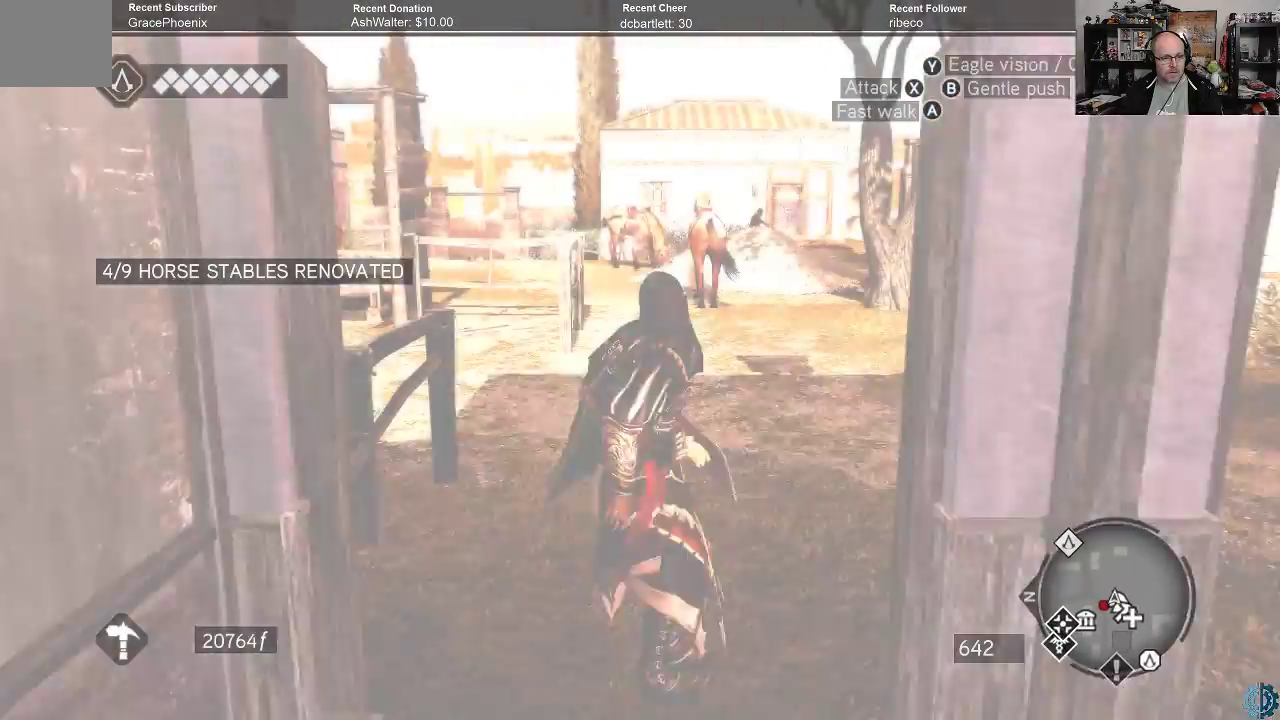
{"buttons": [], "left_stick": "up", "right_stick": "down-left", "events": [[467, "left_stick", "up"], [500, "right_stick", "down-left"]]}
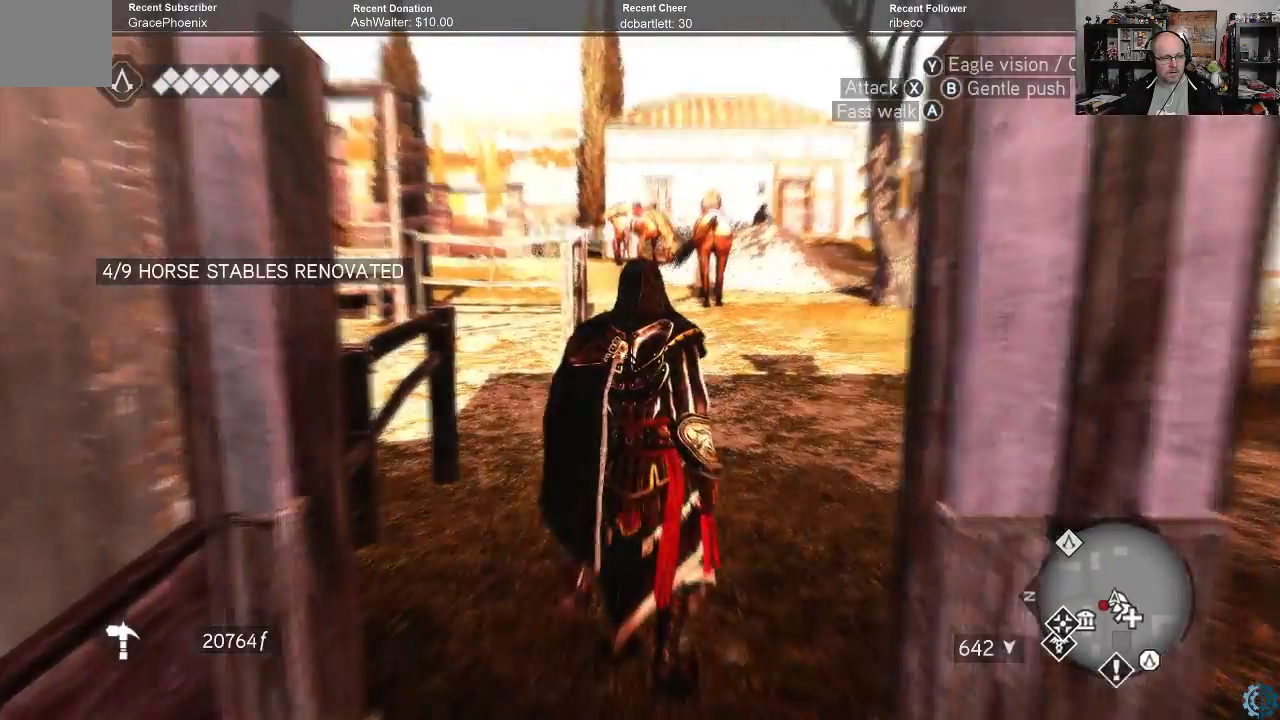
{"buttons": [], "left_stick": "up-right", "right_stick": "center", "events": [[367, "left_stick", "up-right"], [367, "right_stick", "center"]]}
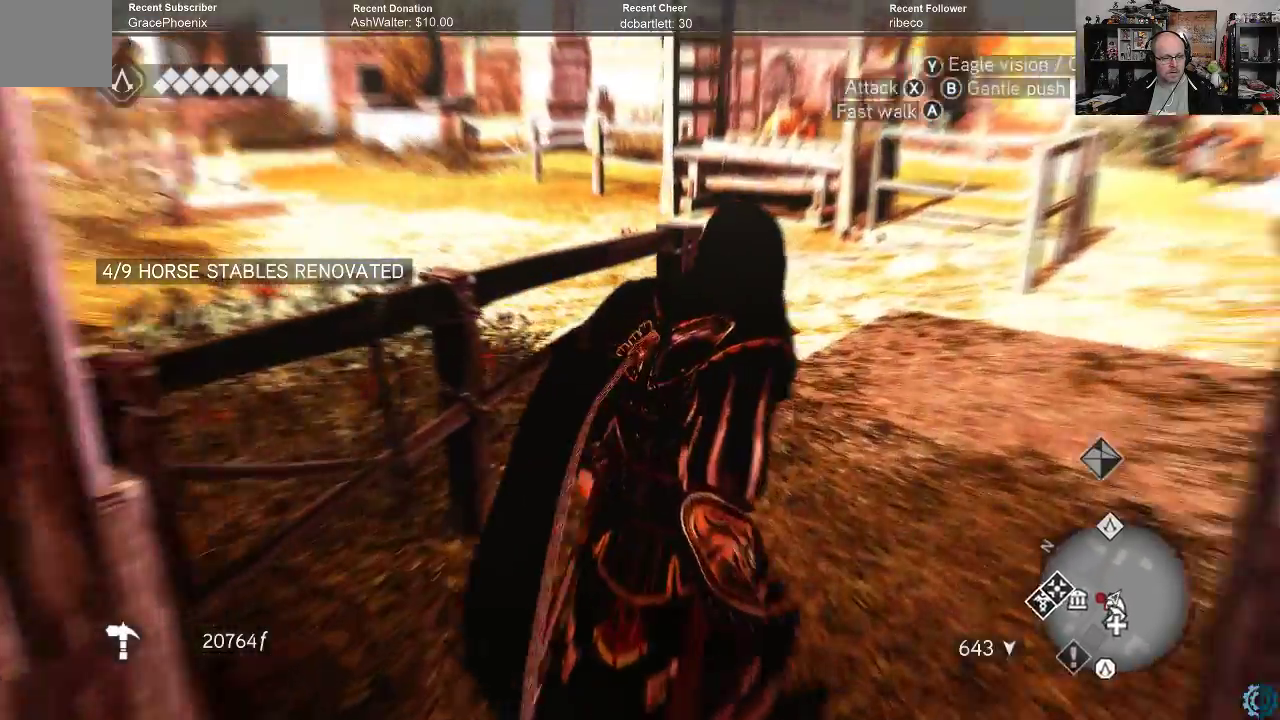
{"buttons": [], "left_stick": "up-right", "right_stick": "left", "events": [[200, "right_stick", "left"]]}
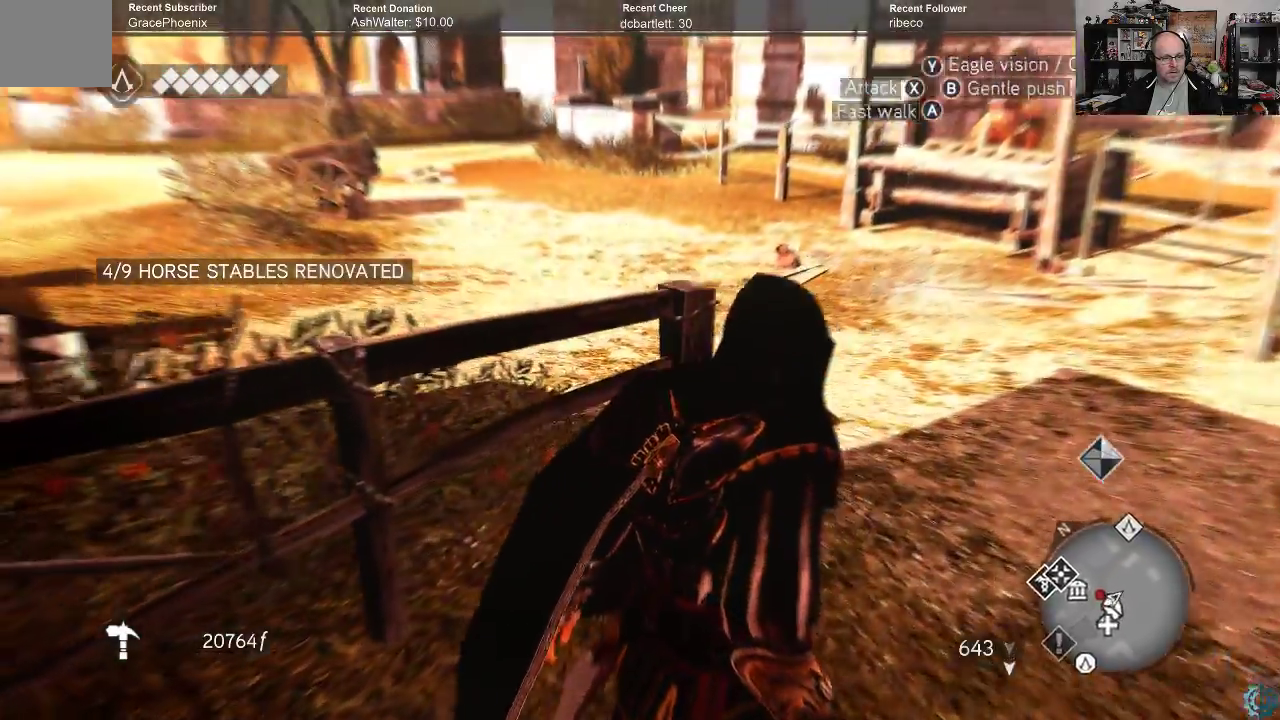
{"buttons": [], "left_stick": "down-right", "right_stick": "left", "events": [[200, "left_stick", "right"], [333, "left_stick", "down-right"]]}
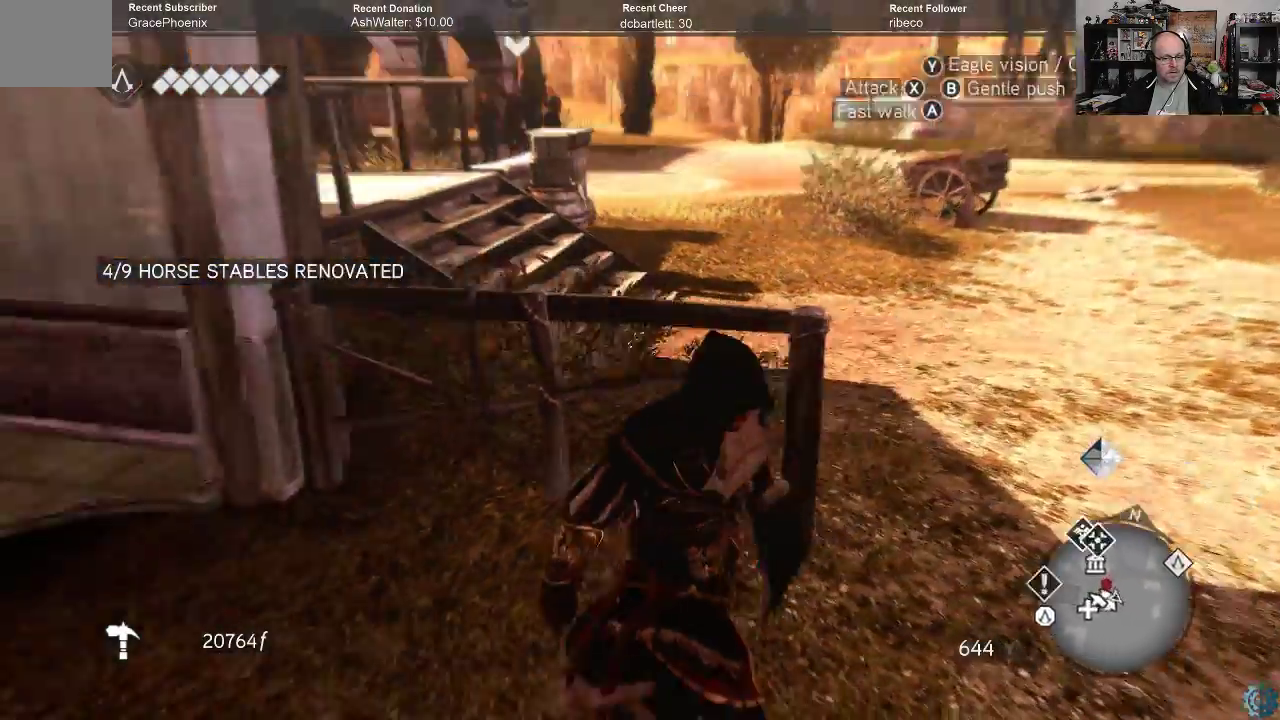
{"buttons": [], "left_stick": "down-right", "right_stick": "left", "events": [[267, "right_stick", "center"], [467, "right_stick", "left"]]}
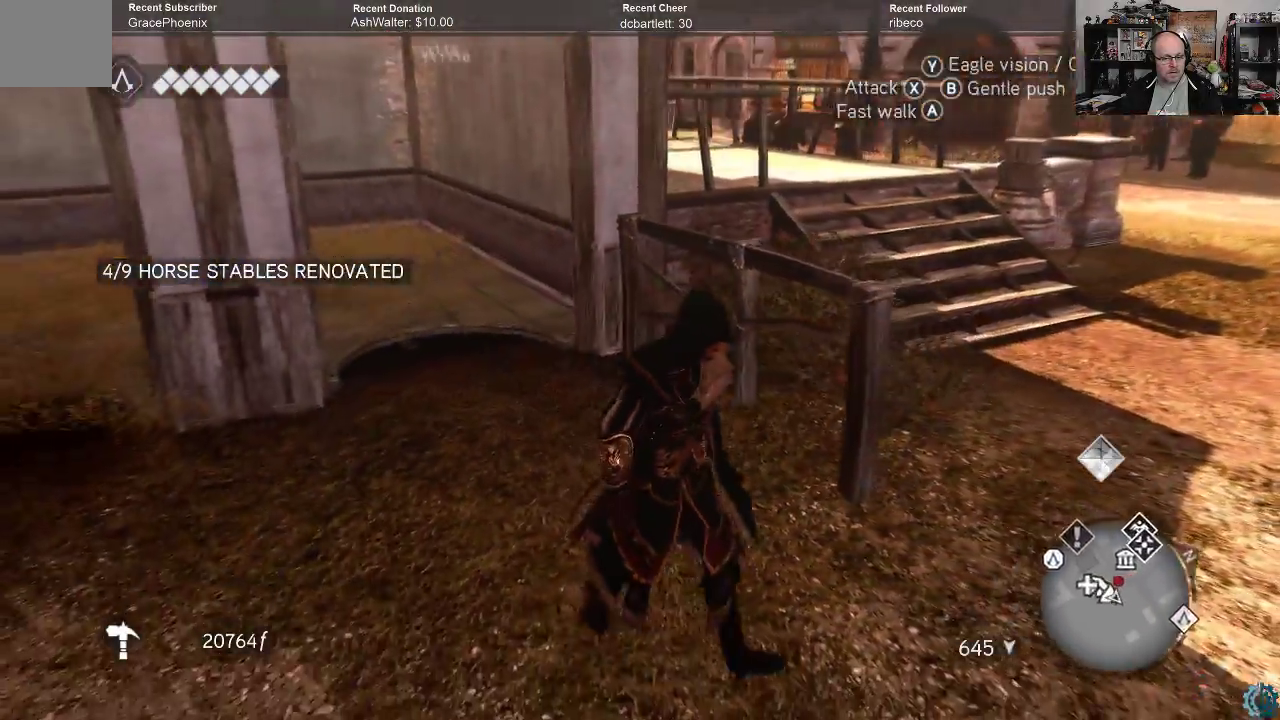
{"buttons": [], "left_stick": "right", "right_stick": "left", "events": [[33, "left_stick", "right"]]}
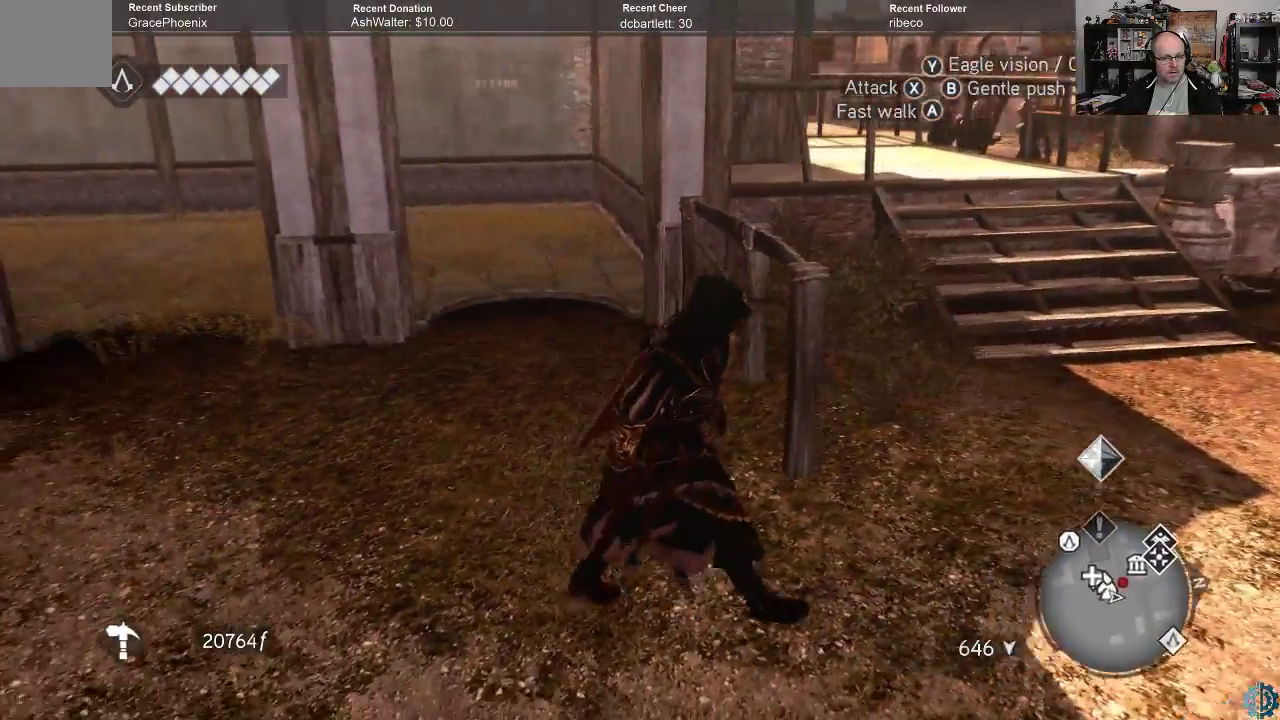
{"buttons": [], "left_stick": "right", "right_stick": "center", "events": [[100, "right_stick", "center"]]}
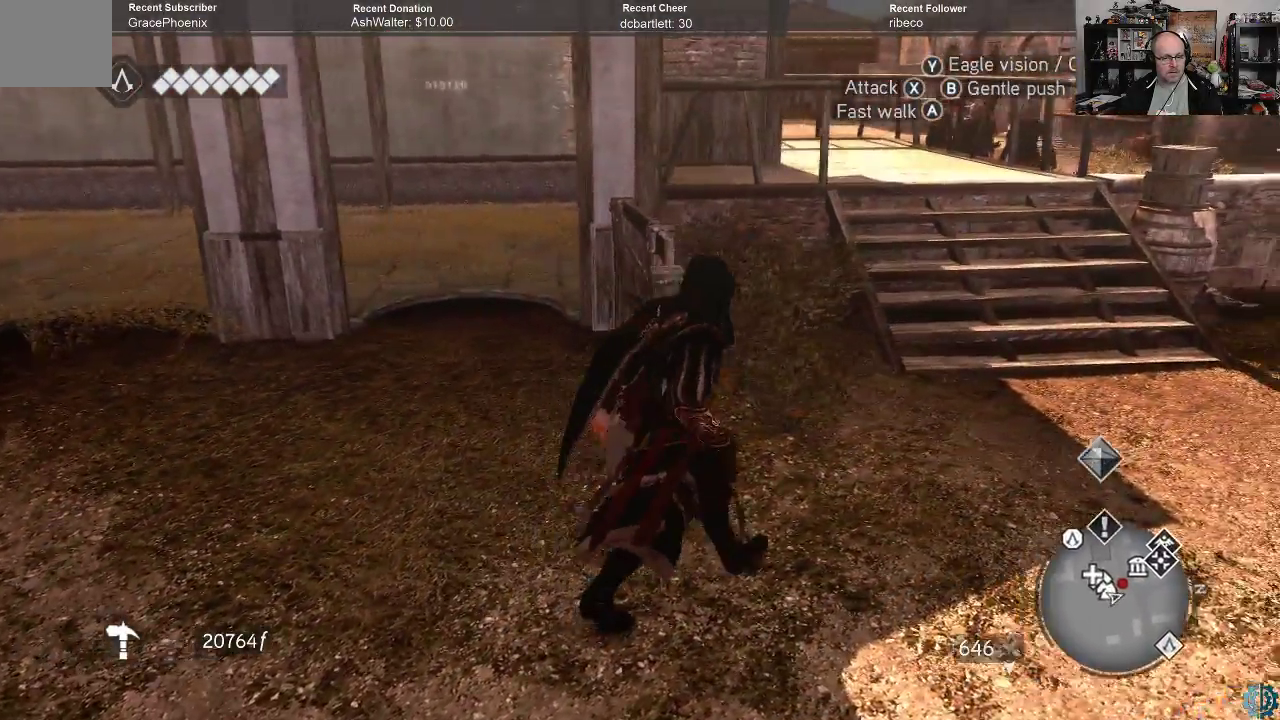
{"buttons": [], "left_stick": "center", "right_stick": "center", "events": [[67, "right_stick", "right"], [167, "right_stick", "center"], [367, "left_stick", "center"]]}
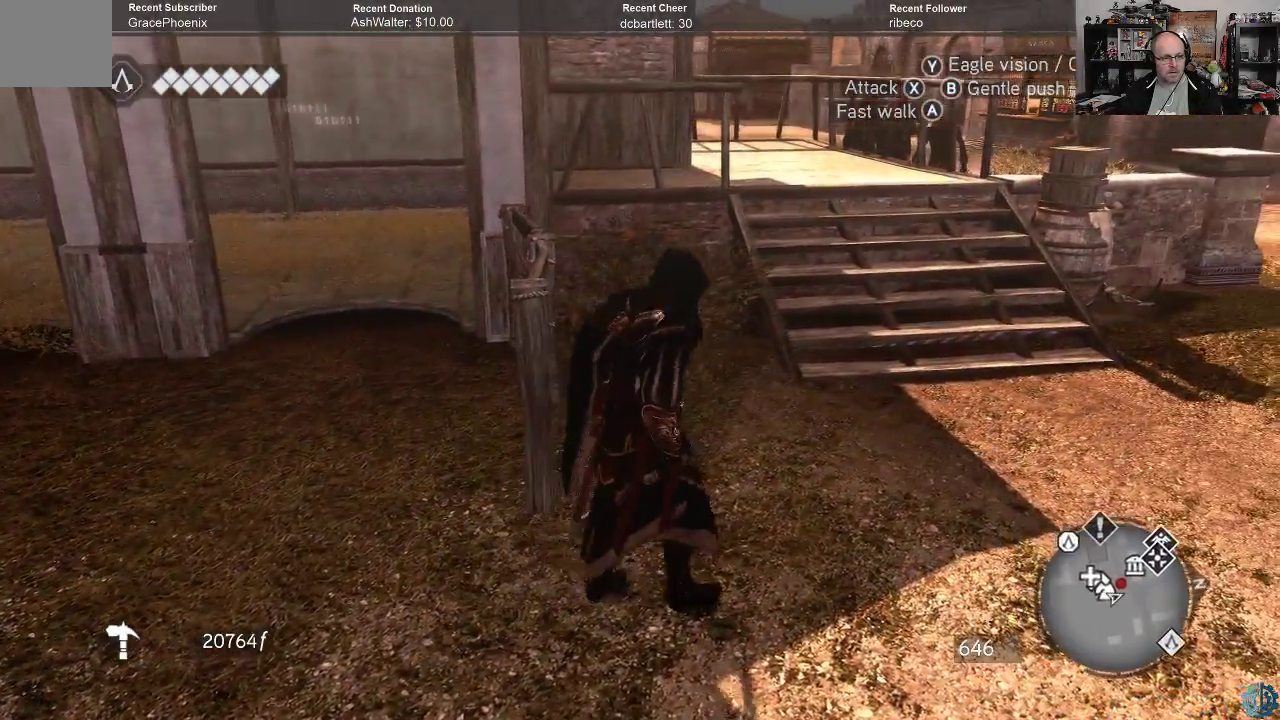
{"buttons": [], "left_stick": "down-left", "right_stick": "up", "events": [[33, "right_stick", "left"], [167, "right_stick", "up-left"], [367, "left_stick", "down-left"], [467, "right_stick", "up"]]}
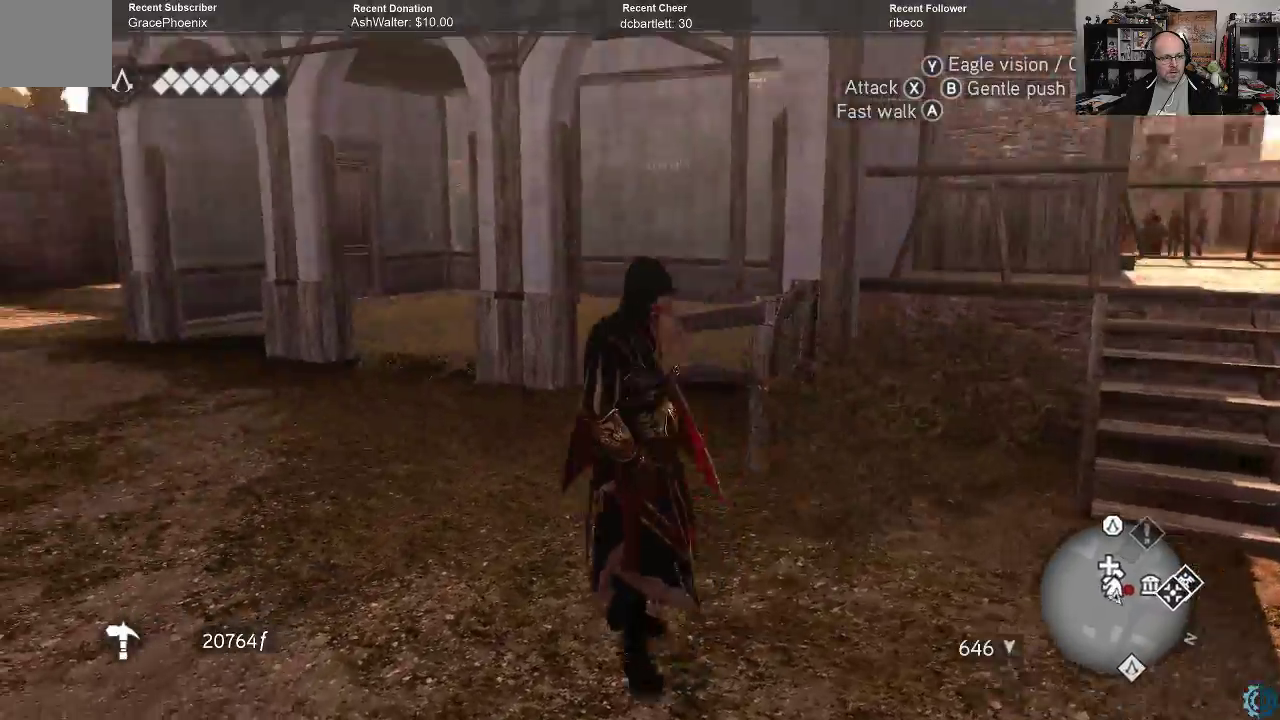
{"buttons": [], "left_stick": "center", "right_stick": "center", "events": [[67, "left_stick", "center"], [100, "right_stick", "center"]]}
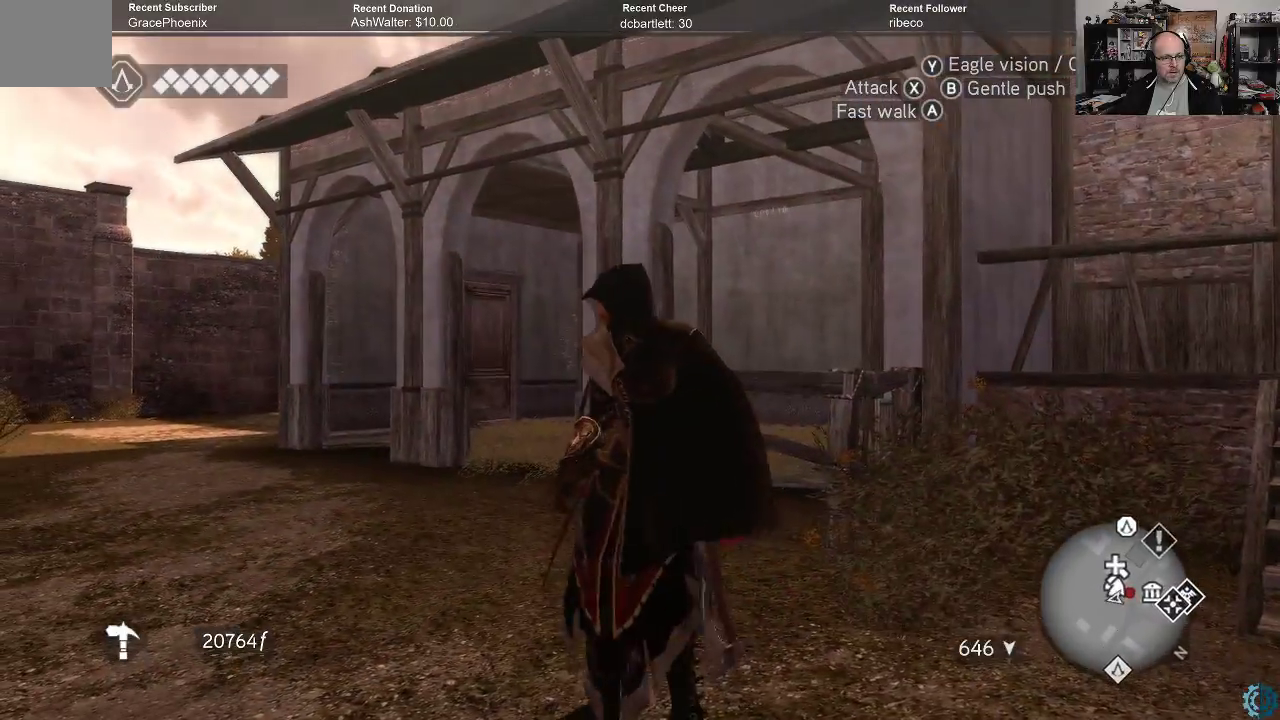
{"buttons": [], "left_stick": "center", "right_stick": "center", "events": []}
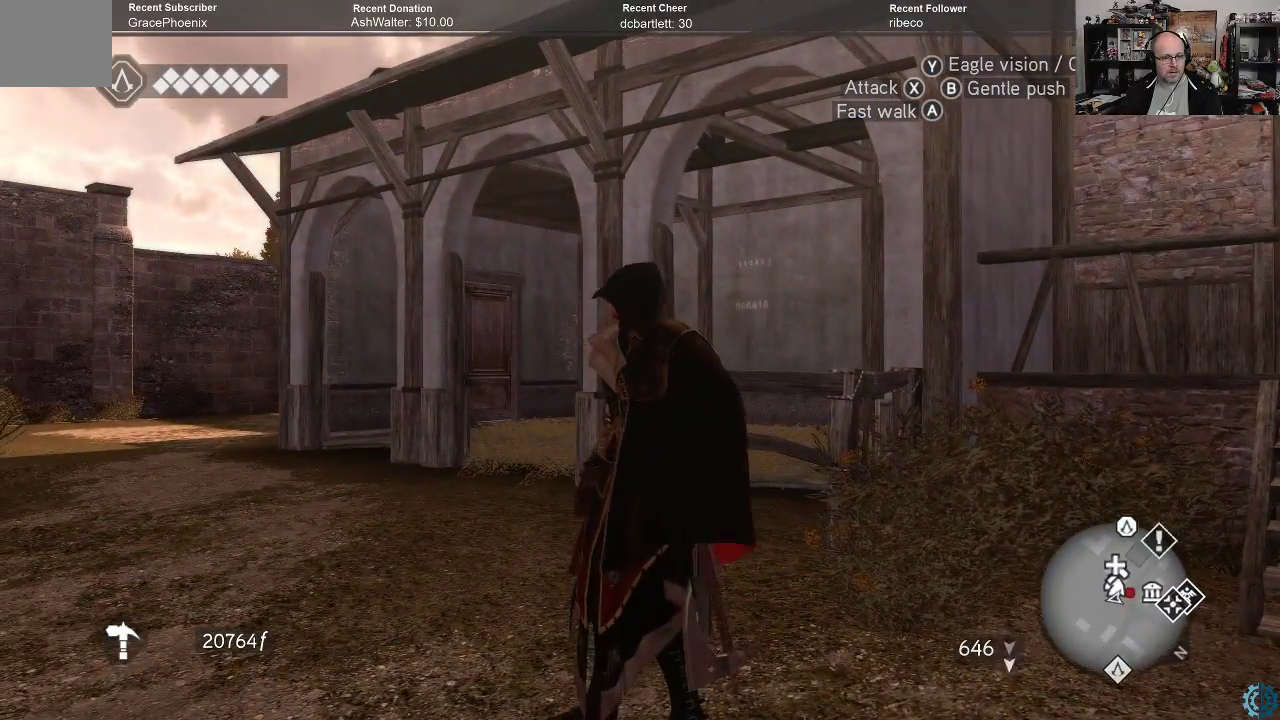
{"buttons": [], "left_stick": "center", "right_stick": "center", "events": []}
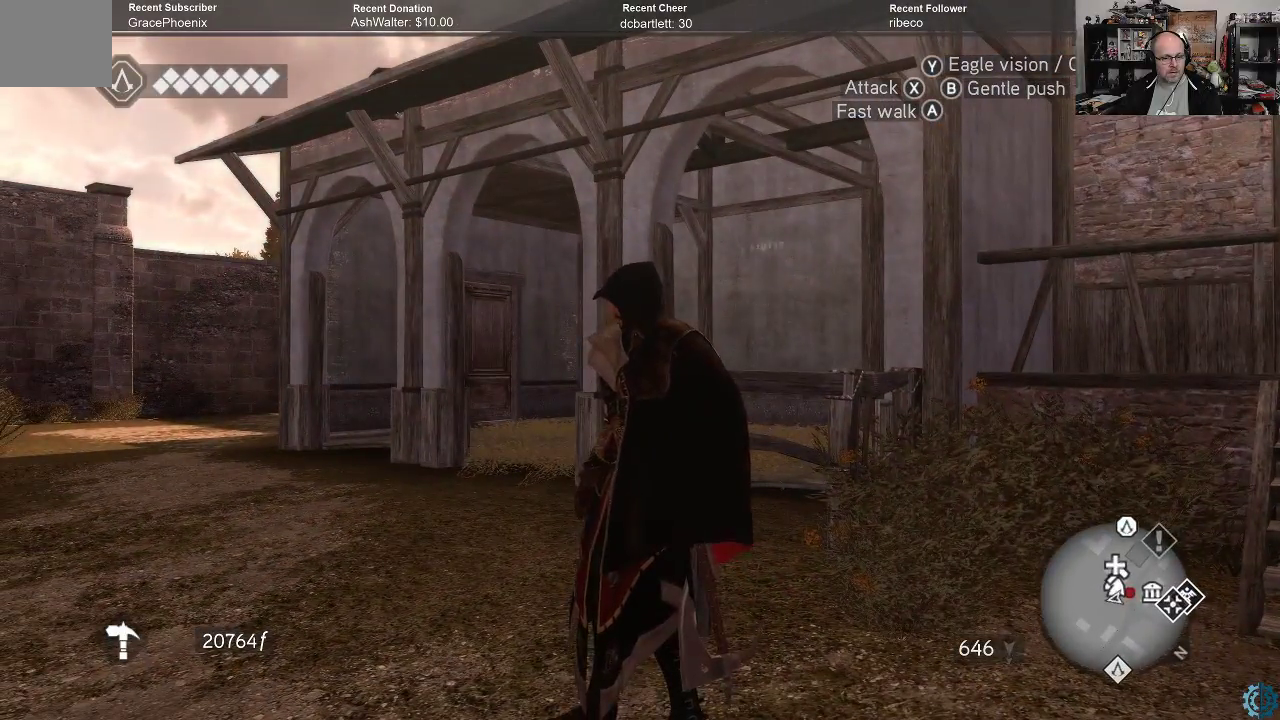
{"buttons": [], "left_stick": "center", "right_stick": "center", "events": []}
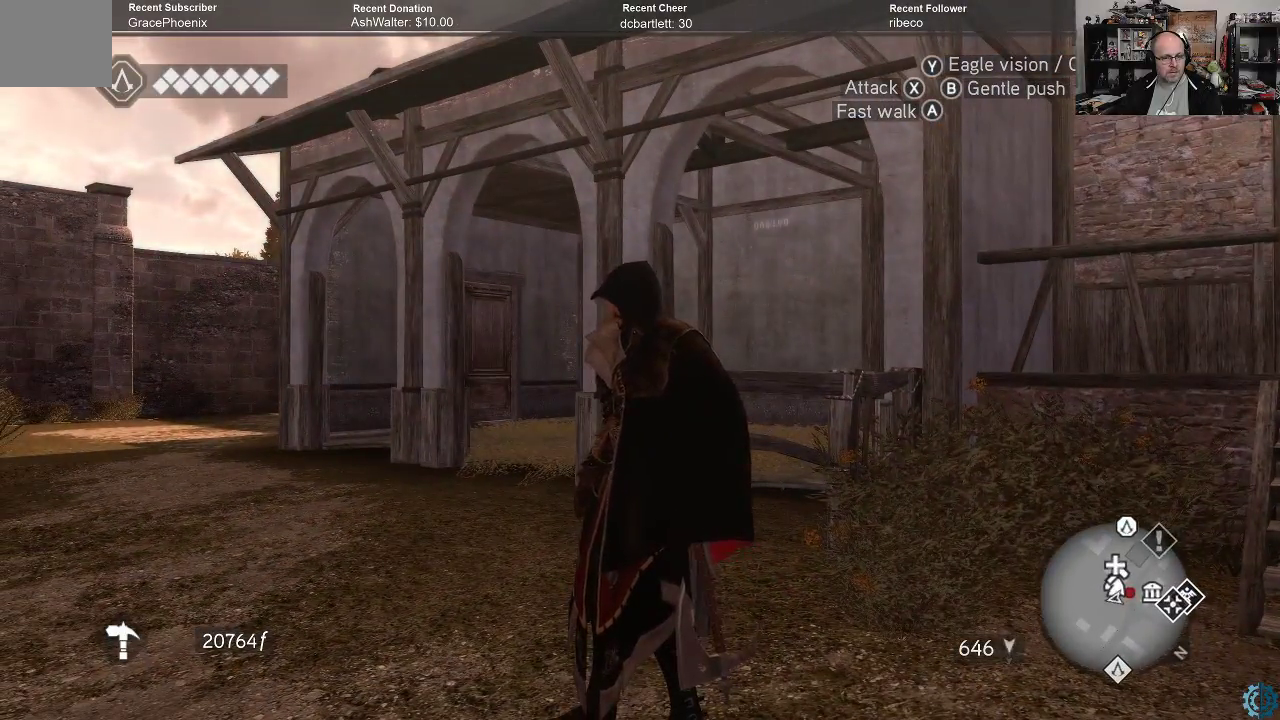
{"buttons": [], "left_stick": "center", "right_stick": "right", "events": [[467, "right_stick", "right"]]}
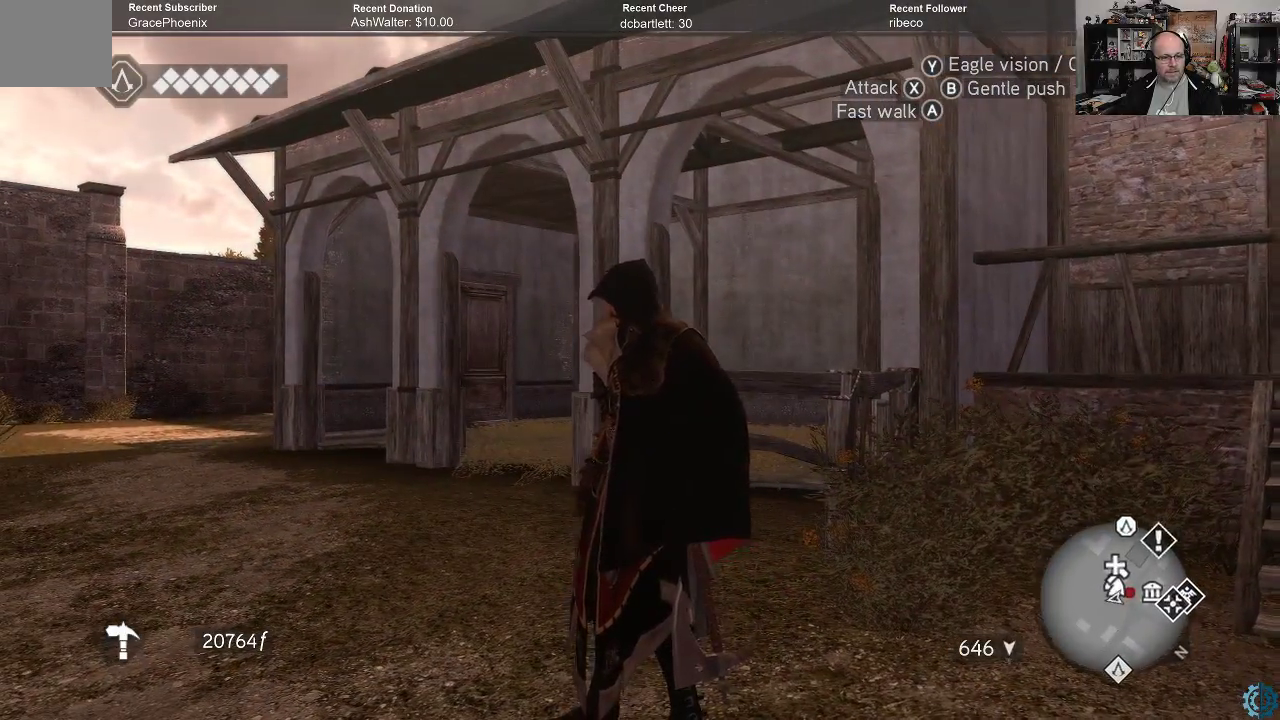
{"buttons": [], "left_stick": "right", "right_stick": "down-right", "events": [[133, "left_stick", "right"], [333, "right_stick", "down"], [433, "right_stick", "down-right"]]}
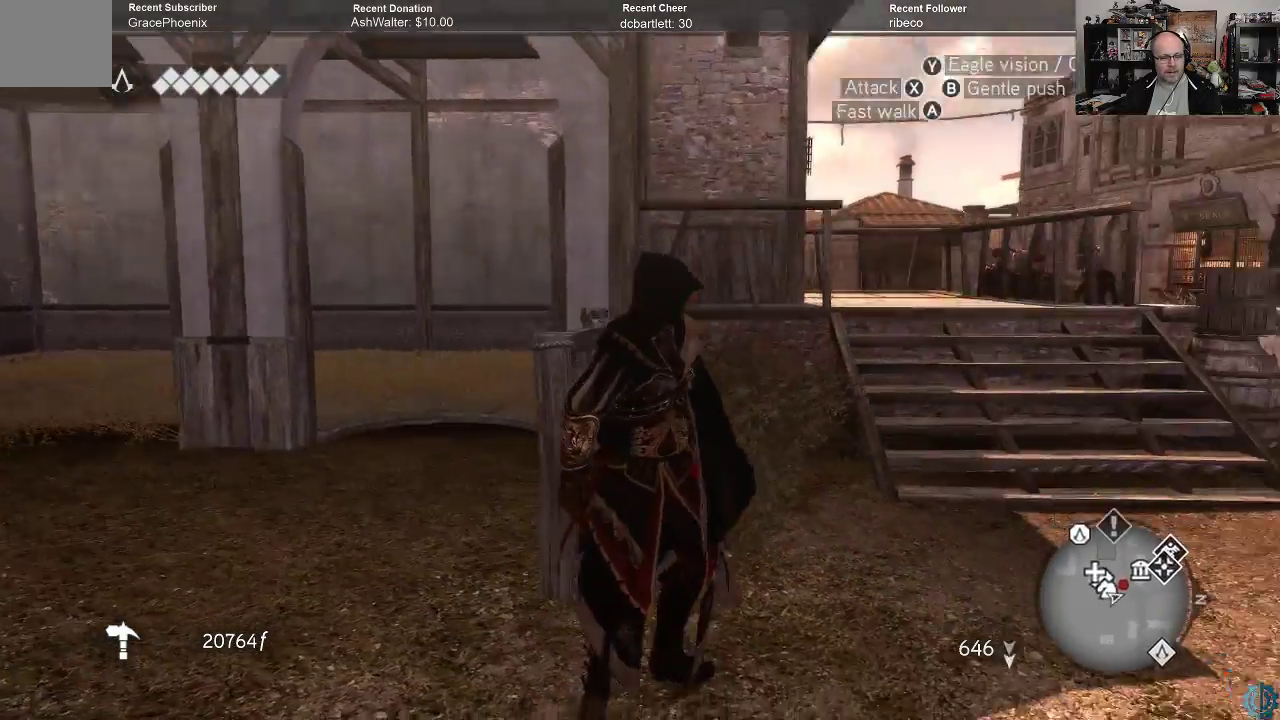
{"buttons": ["R2"], "left_stick": "right", "right_stick": "center", "events": [[300, "right_stick", "center"], [467, "R2", "down"]]}
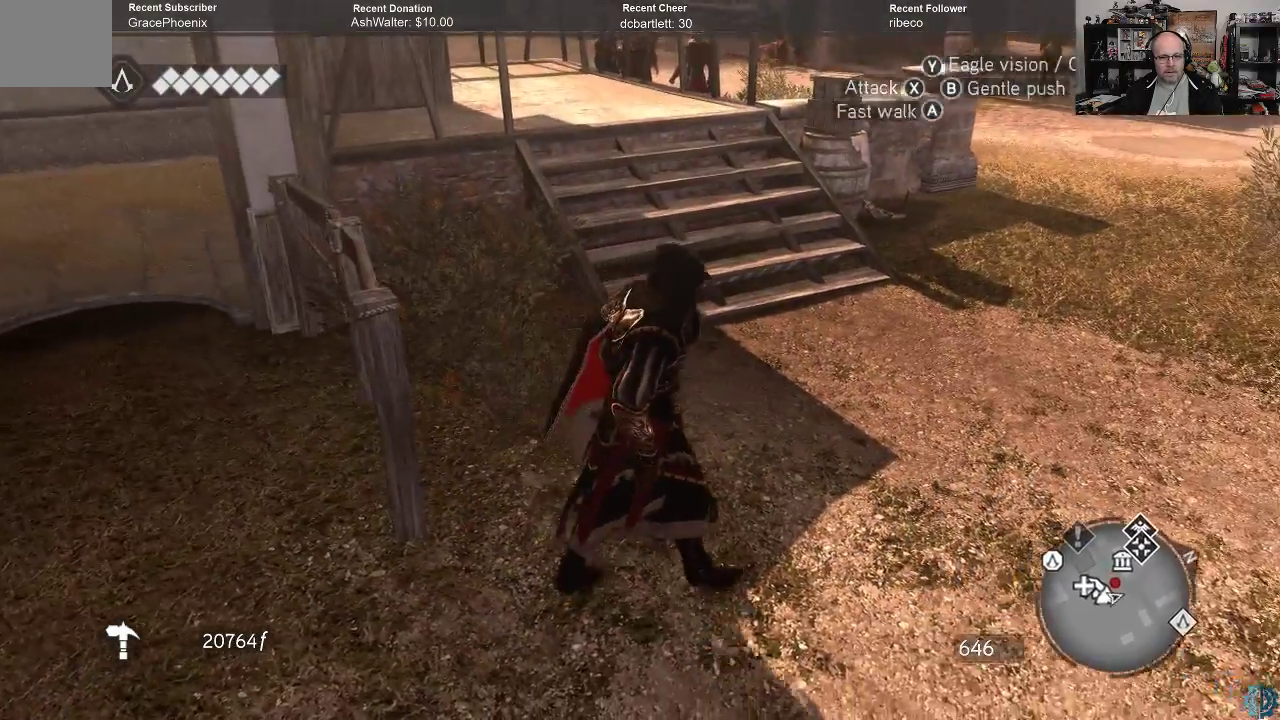
{"buttons": ["A", "R2"], "left_stick": "up-right", "right_stick": "center", "events": [[67, "A", "down"], [167, "left_stick", "up-right"]]}
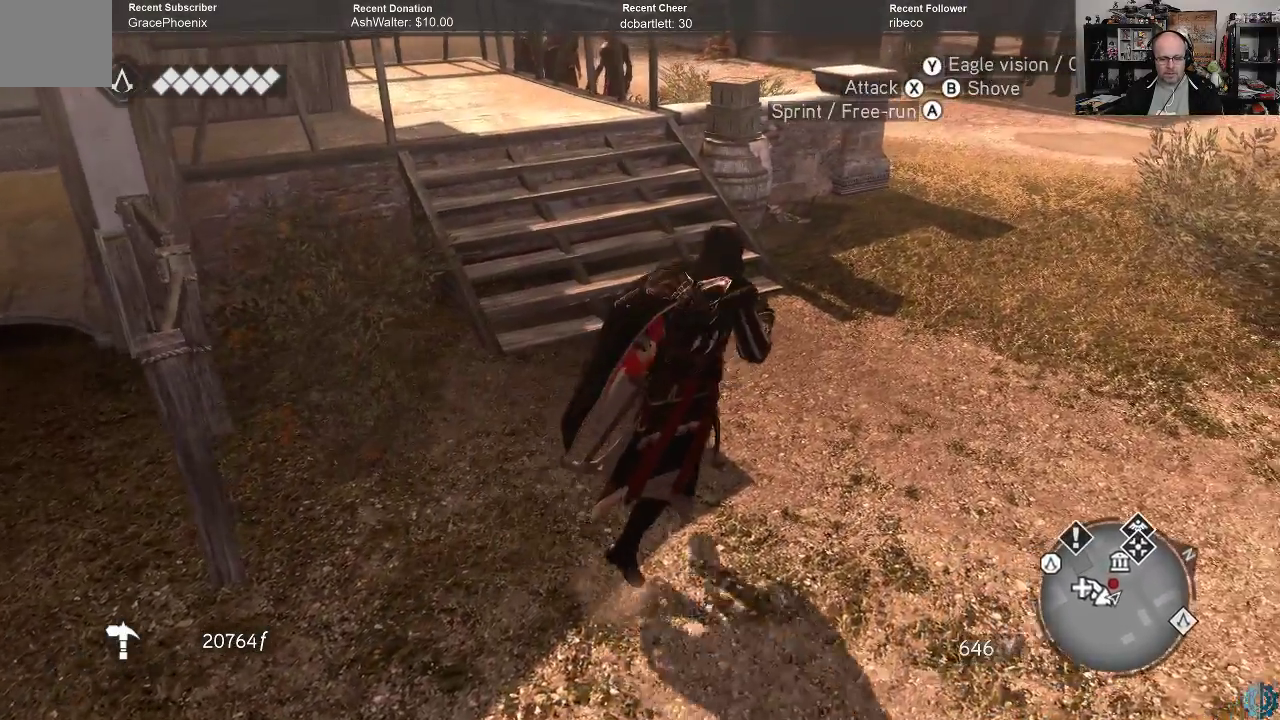
{"buttons": [], "left_stick": "up-right", "right_stick": "up", "events": [[233, "A", "up"], [267, "R2", "up"], [500, "right_stick", "up"]]}
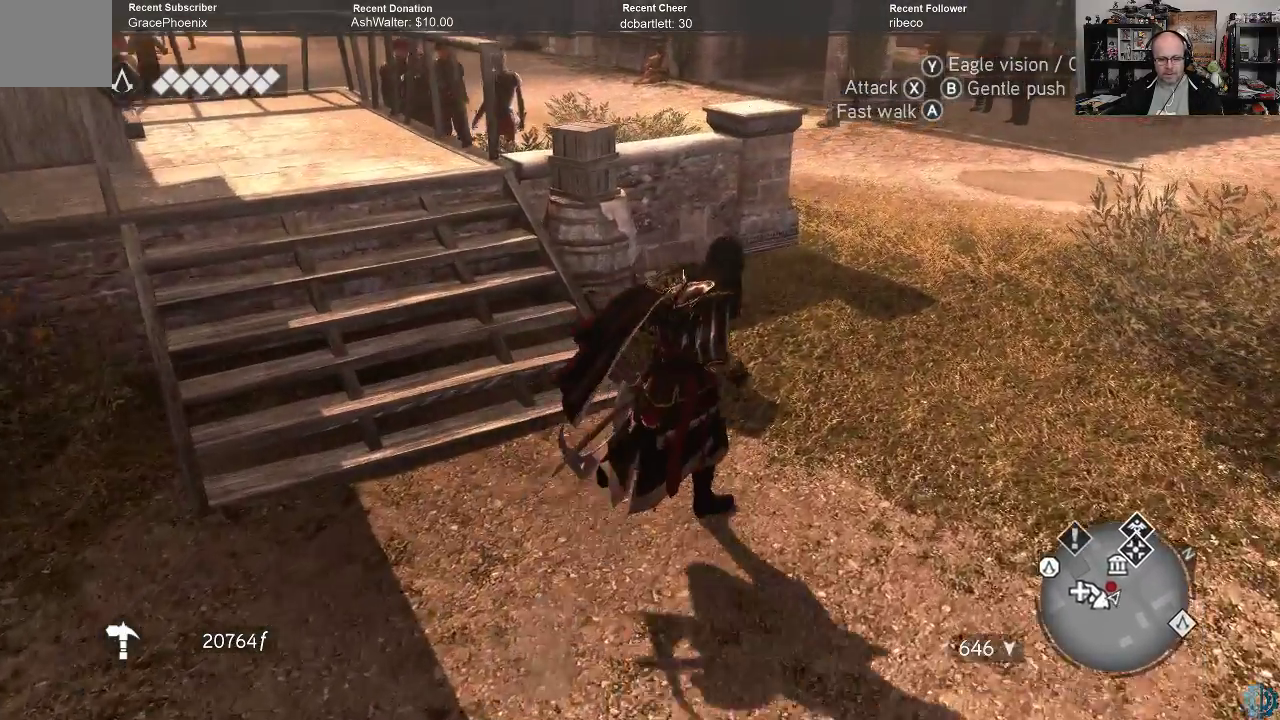
{"buttons": [], "left_stick": "up-right", "right_stick": "up-right", "events": [[33, "right_stick", "up-right"], [133, "right_stick", "center"], [400, "right_stick", "up-right"]]}
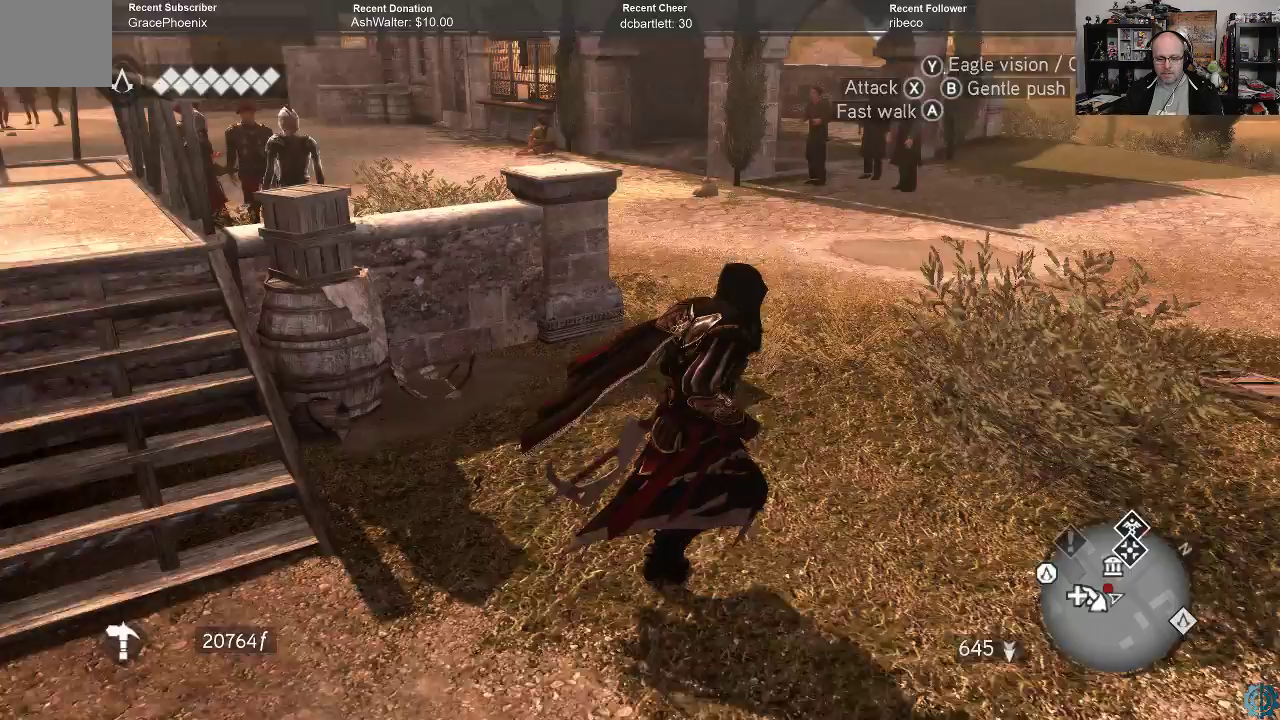
{"buttons": [], "left_stick": "up", "right_stick": "up", "events": [[300, "right_stick", "center"], [367, "left_stick", "up"], [500, "right_stick", "up"]]}
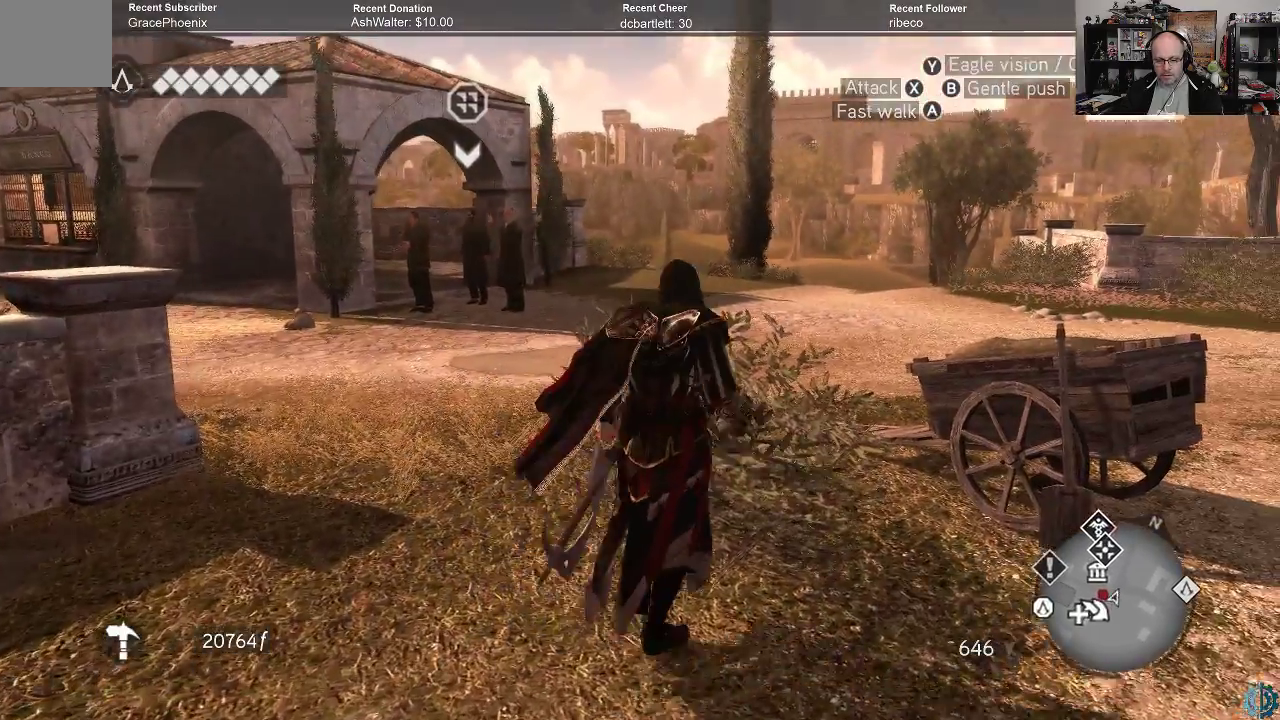
{"buttons": [], "left_stick": "center", "right_stick": "center", "events": [[167, "right_stick", "center"], [267, "left_stick", "center"]]}